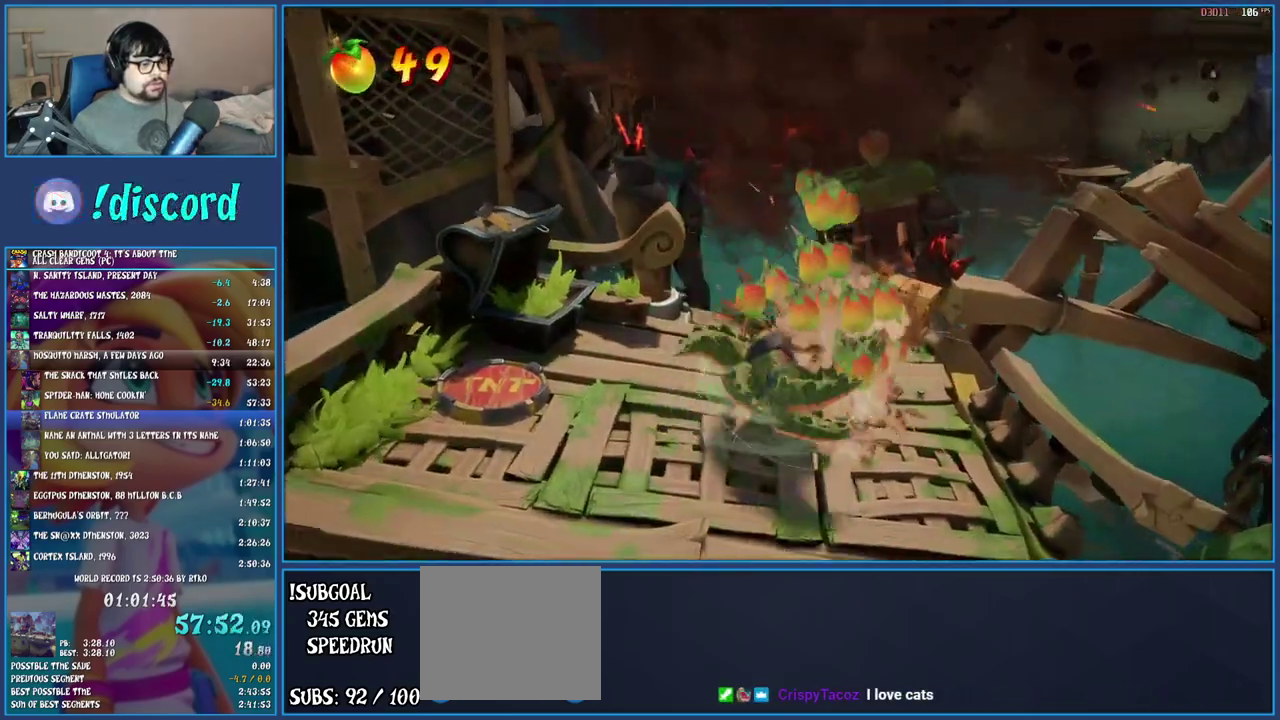
Gameplay with a controller (PlayStation layout); each line is a JSON object with the inputs held at the frame after it. "events" lists button and stick changes between this image and that frame as [ms after this image, input, new state], when the widget could be followed in between. Not read: L3 R1 R3.
{"buttons": [], "left_stick": "left", "right_stick": "center", "events": [[117, "SQUARE", "up"], [183, "left_stick", "center"], [300, "left_stick", "left"]]}
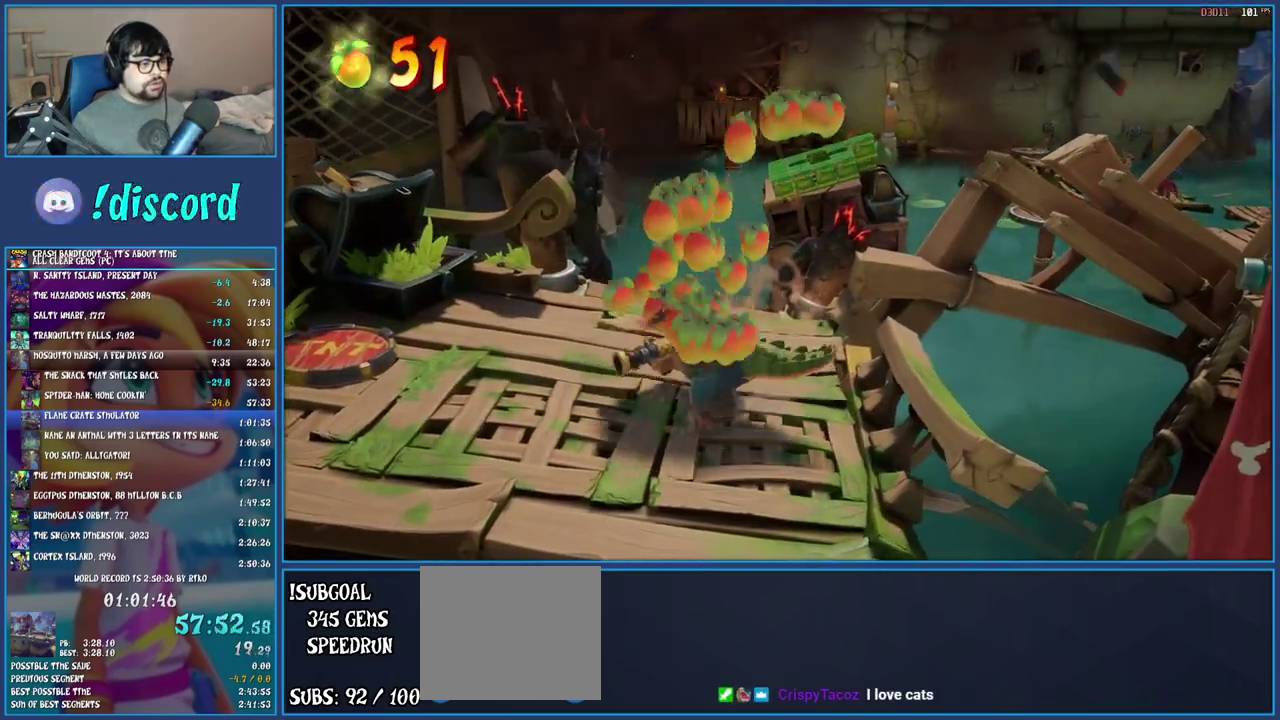
{"buttons": ["R2"], "left_stick": "center", "right_stick": "center", "events": [[83, "R2", "down"], [150, "left_stick", "down-left"], [383, "left_stick", "center"]]}
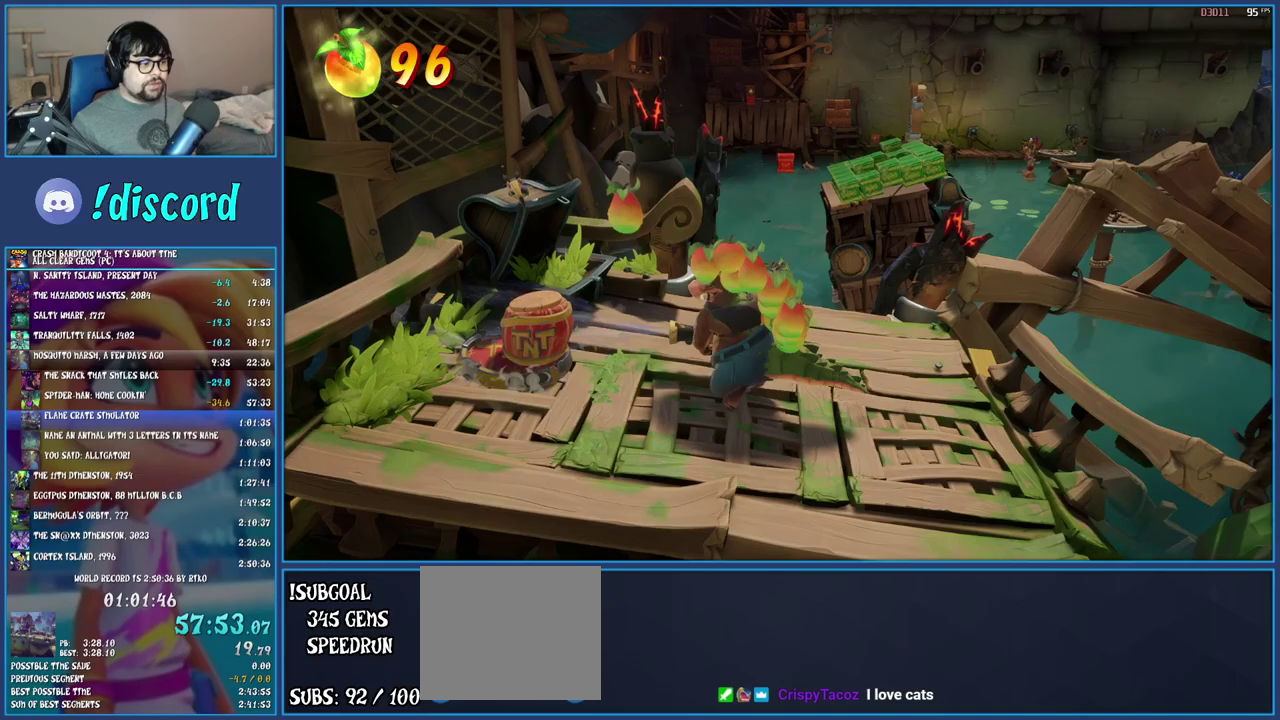
{"buttons": ["CROSS", "R2"], "left_stick": "up-right", "right_stick": "center", "events": [[167, "left_stick", "up-right"], [483, "CROSS", "down"]]}
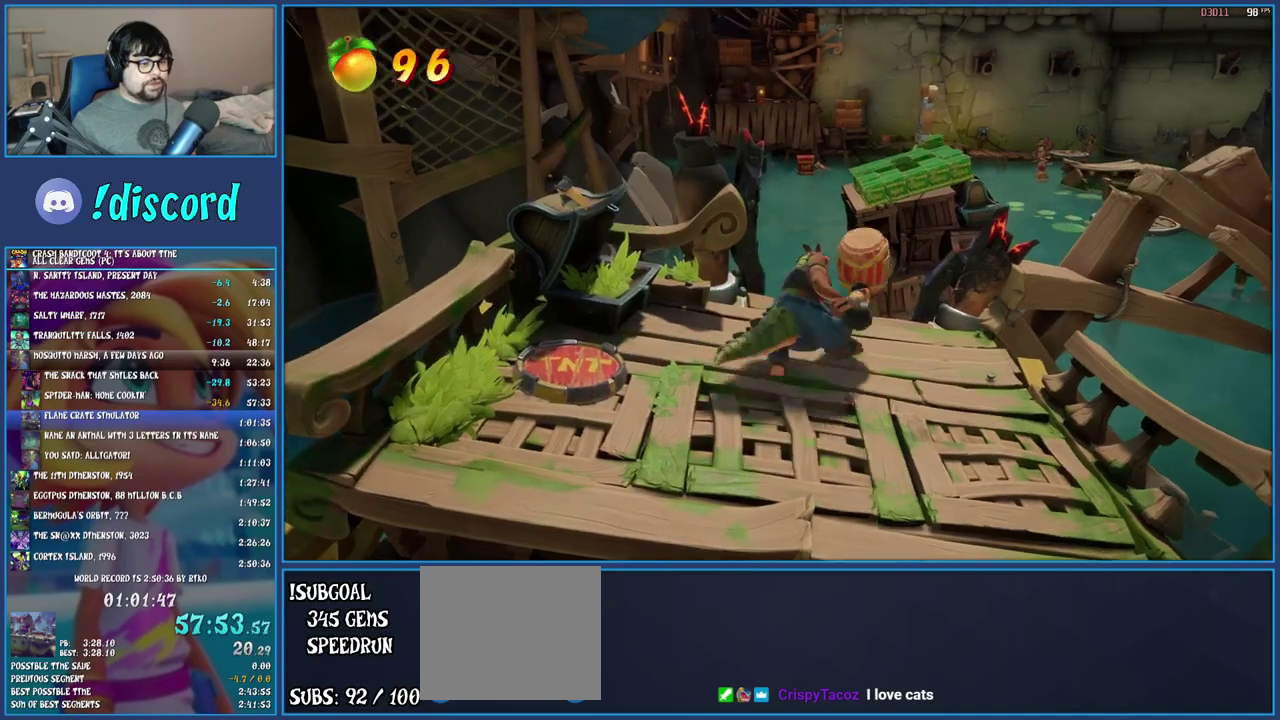
{"buttons": [], "left_stick": "up", "right_stick": "center", "events": [[183, "CROSS", "up"], [200, "R2", "up"], [367, "left_stick", "up"]]}
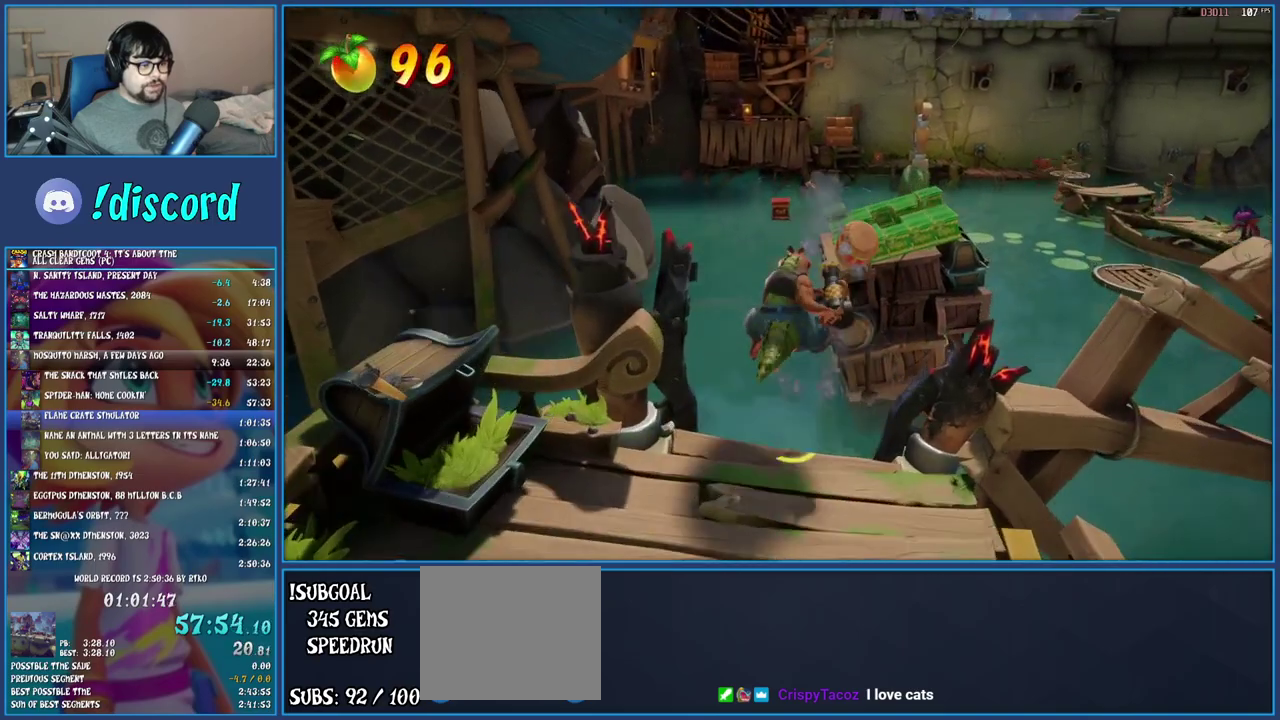
{"buttons": [], "left_stick": "right", "right_stick": "center", "events": [[33, "CROSS", "down"], [67, "left_stick", "down-left"], [200, "left_stick", "down"], [417, "CROSS", "up"], [467, "left_stick", "right"]]}
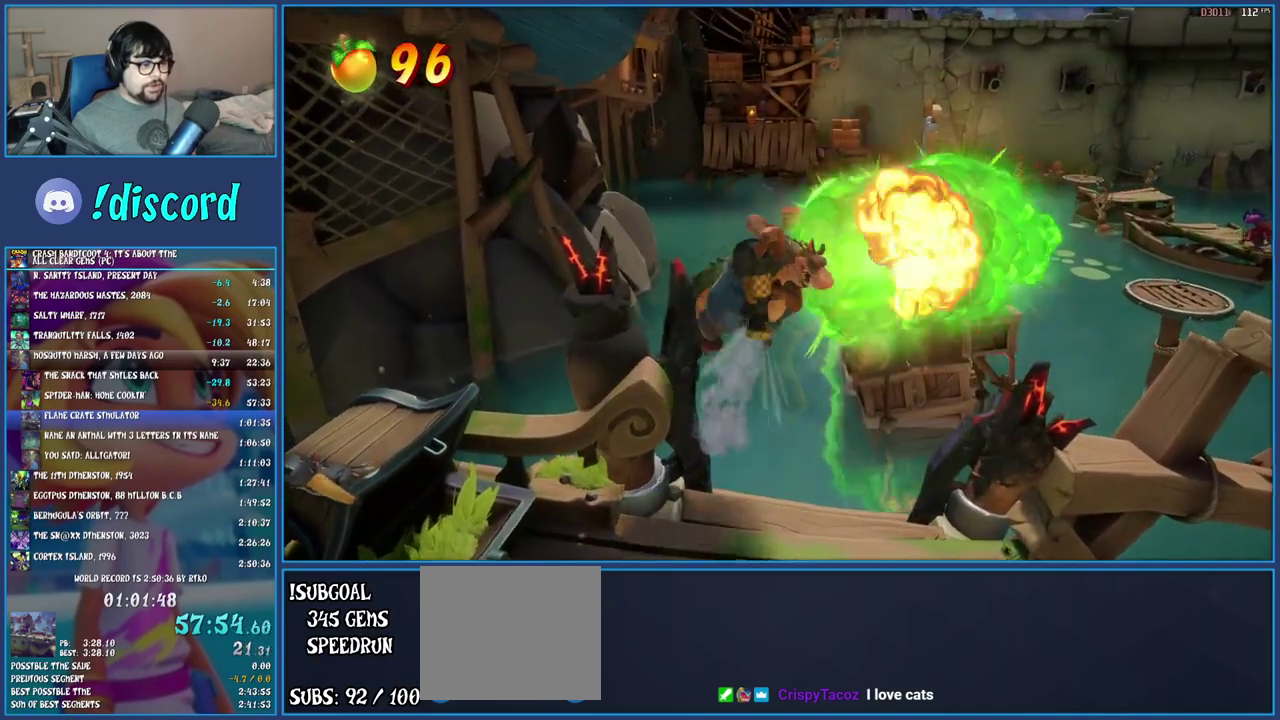
{"buttons": [], "left_stick": "center", "right_stick": "center", "events": [[67, "left_stick", "down"], [283, "left_stick", "center"]]}
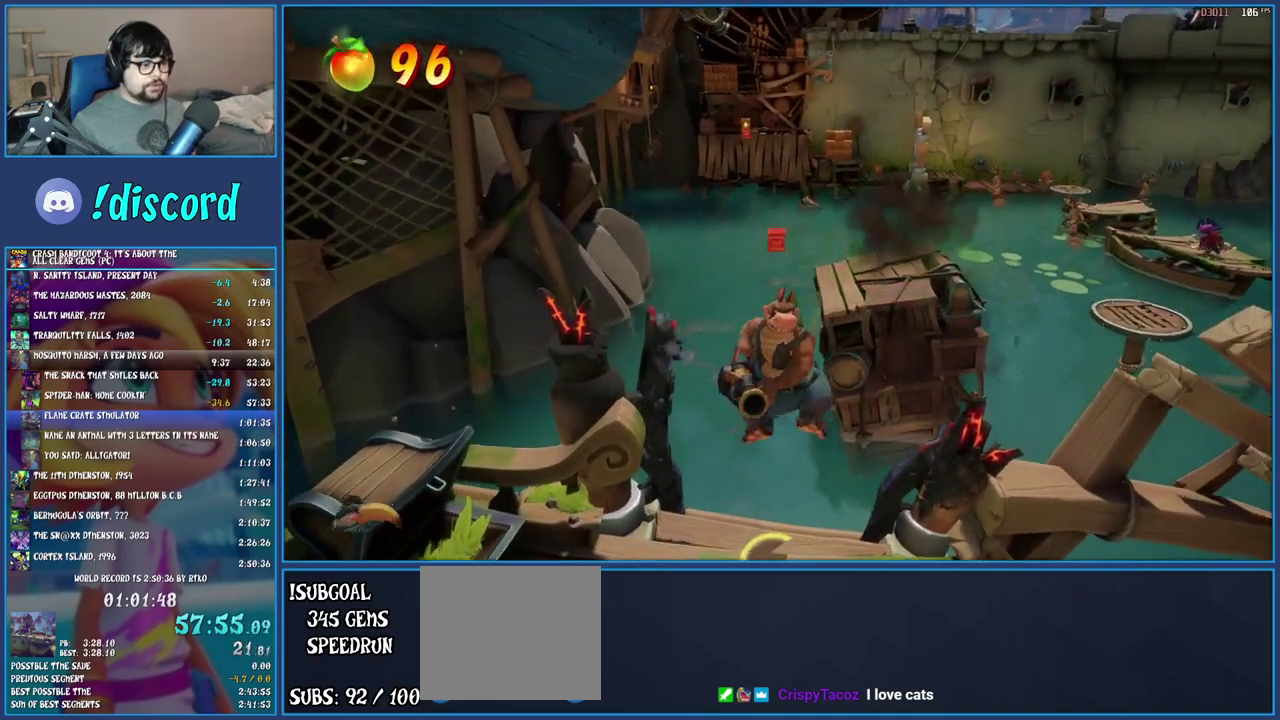
{"buttons": ["CROSS"], "left_stick": "up-right", "right_stick": "center", "events": [[233, "left_stick", "up-right"], [483, "CROSS", "down"]]}
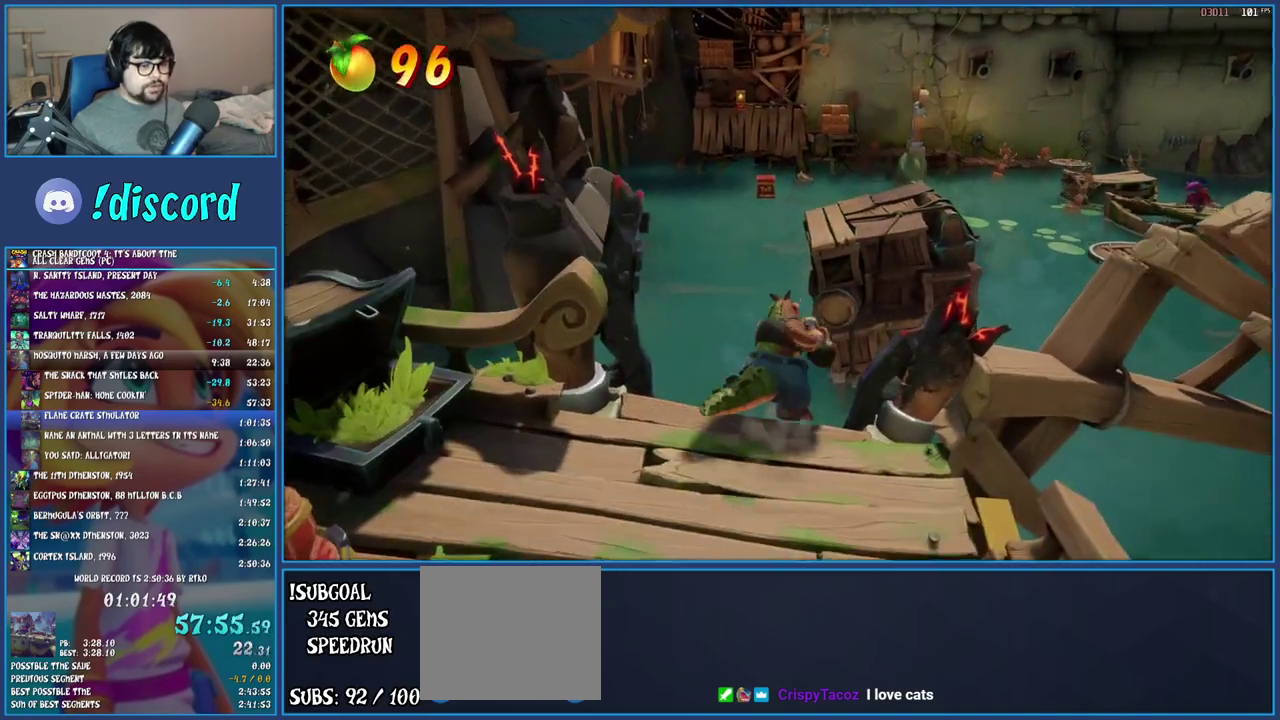
{"buttons": ["CROSS"], "left_stick": "up-right", "right_stick": "center", "events": [[150, "CROSS", "up"], [400, "CROSS", "down"]]}
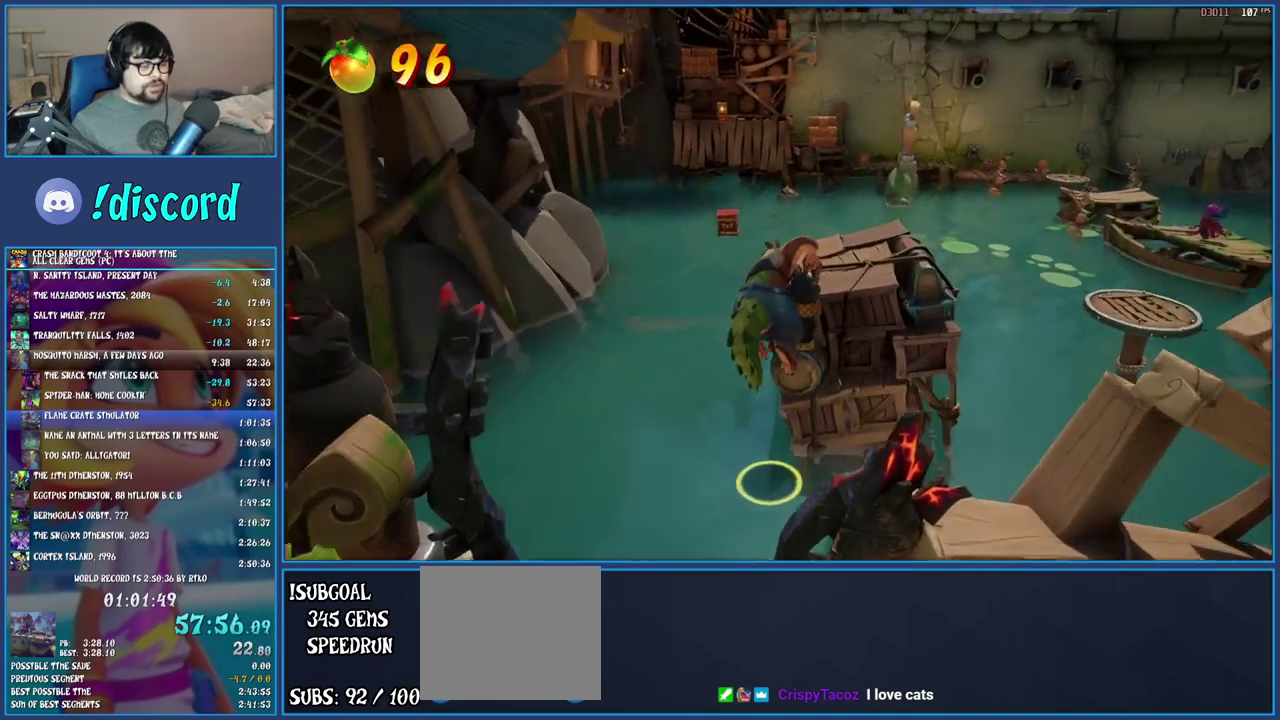
{"buttons": [], "left_stick": "up-right", "right_stick": "center", "events": [[250, "CROSS", "up"]]}
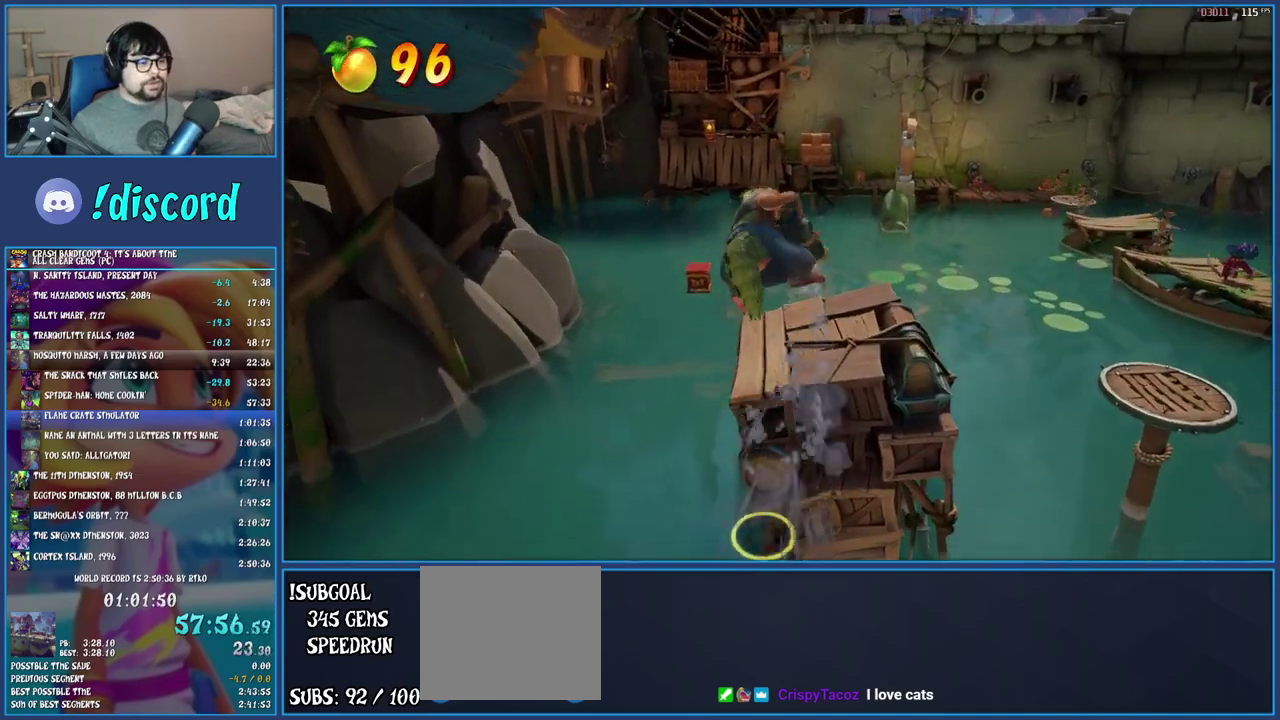
{"buttons": ["R2"], "left_stick": "up-left", "right_stick": "center", "events": [[167, "R2", "down"], [233, "left_stick", "up"], [400, "left_stick", "up-left"]]}
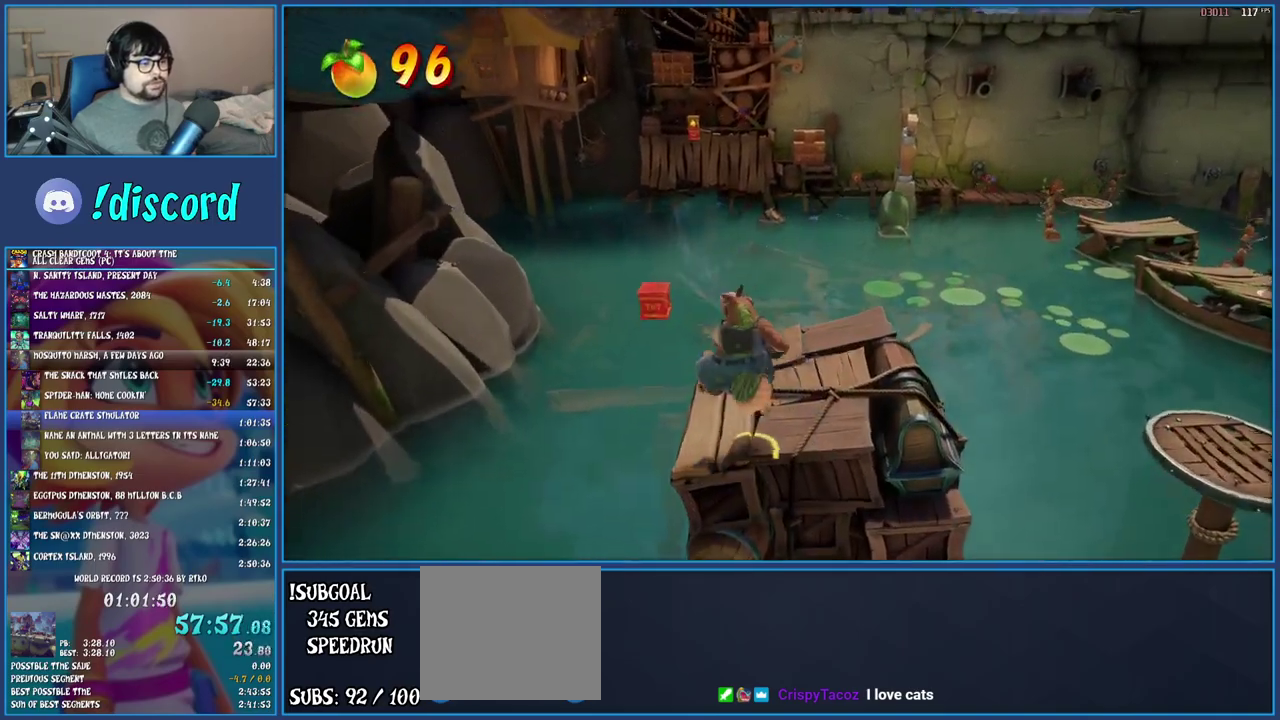
{"buttons": ["R2"], "left_stick": "up-right", "right_stick": "center", "events": [[117, "left_stick", "center"], [367, "left_stick", "up-right"]]}
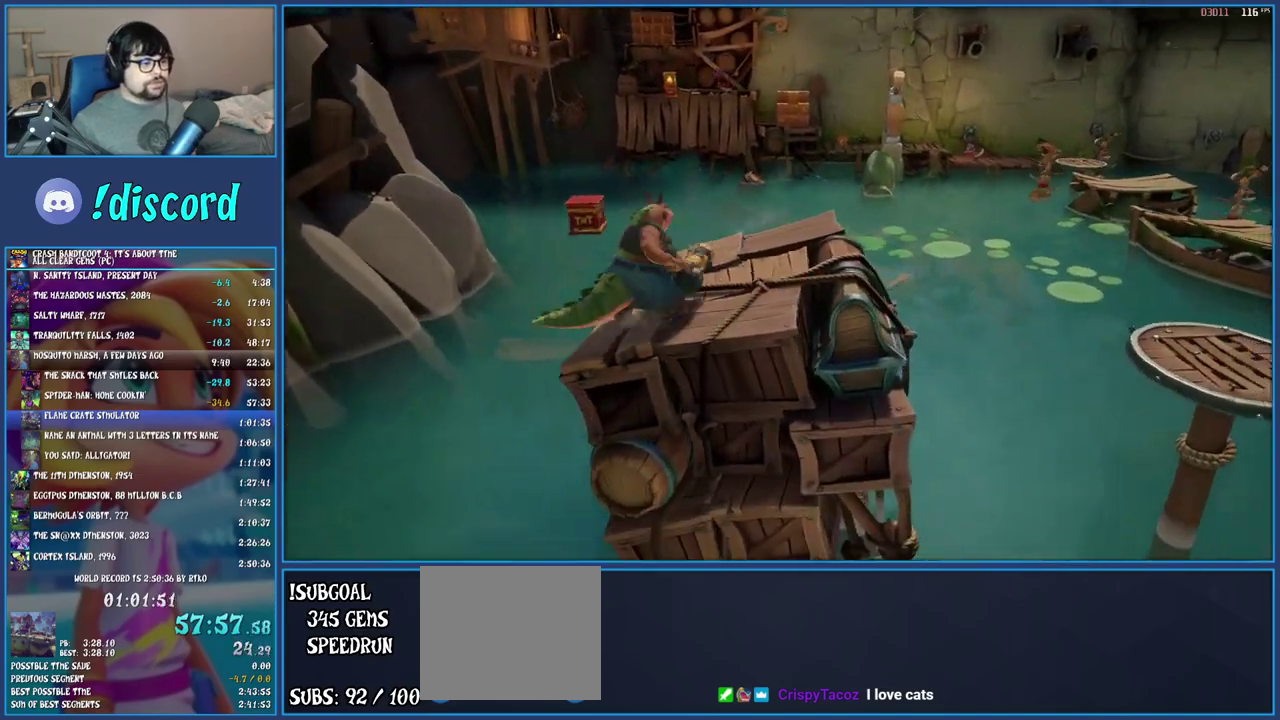
{"buttons": ["R2"], "left_stick": "right", "right_stick": "center", "events": [[17, "left_stick", "up"], [100, "left_stick", "center"], [350, "left_stick", "right"]]}
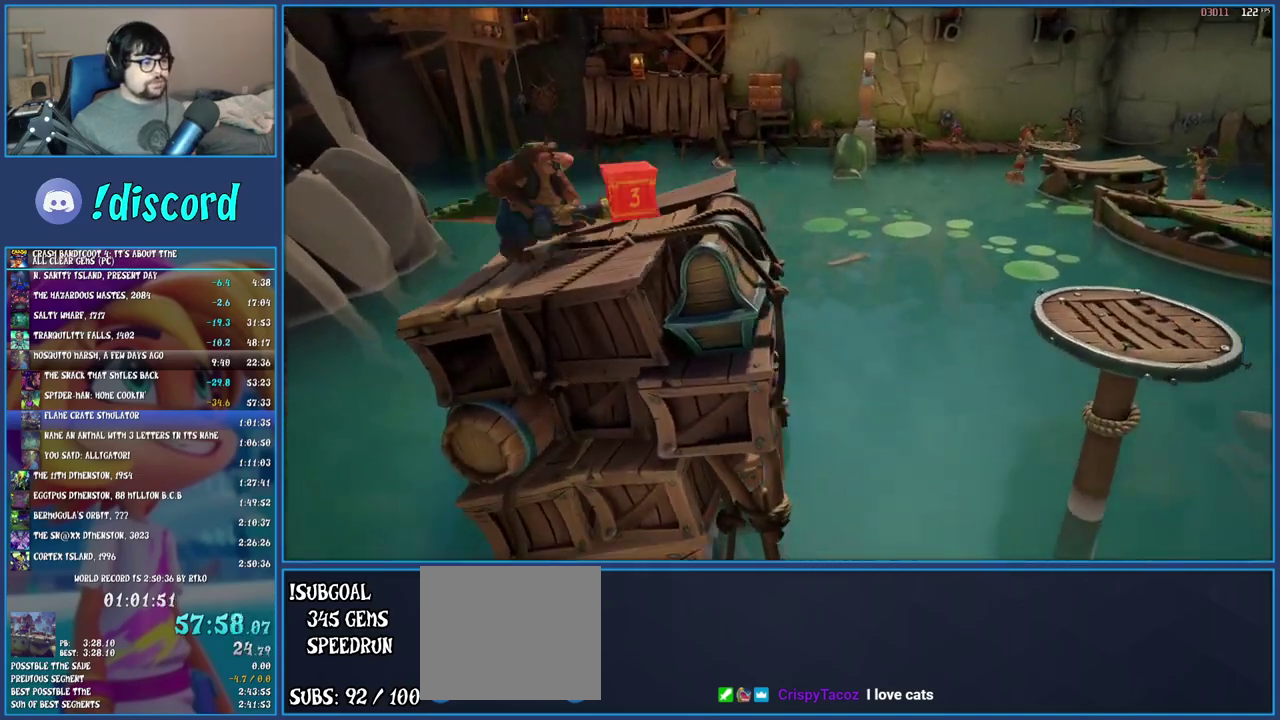
{"buttons": ["R2"], "left_stick": "right", "right_stick": "center", "events": []}
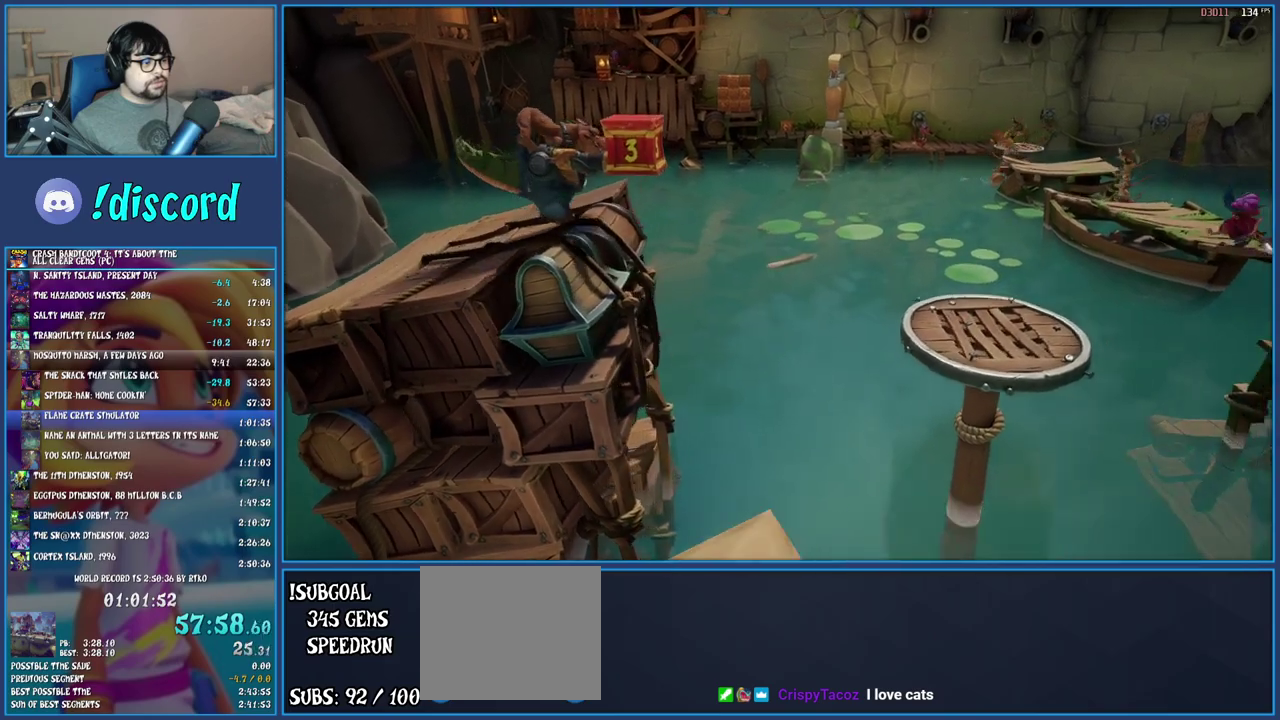
{"buttons": ["R2"], "left_stick": "down-right", "right_stick": "center", "events": [[50, "CROSS", "down"], [267, "CROSS", "up"], [500, "left_stick", "down-right"]]}
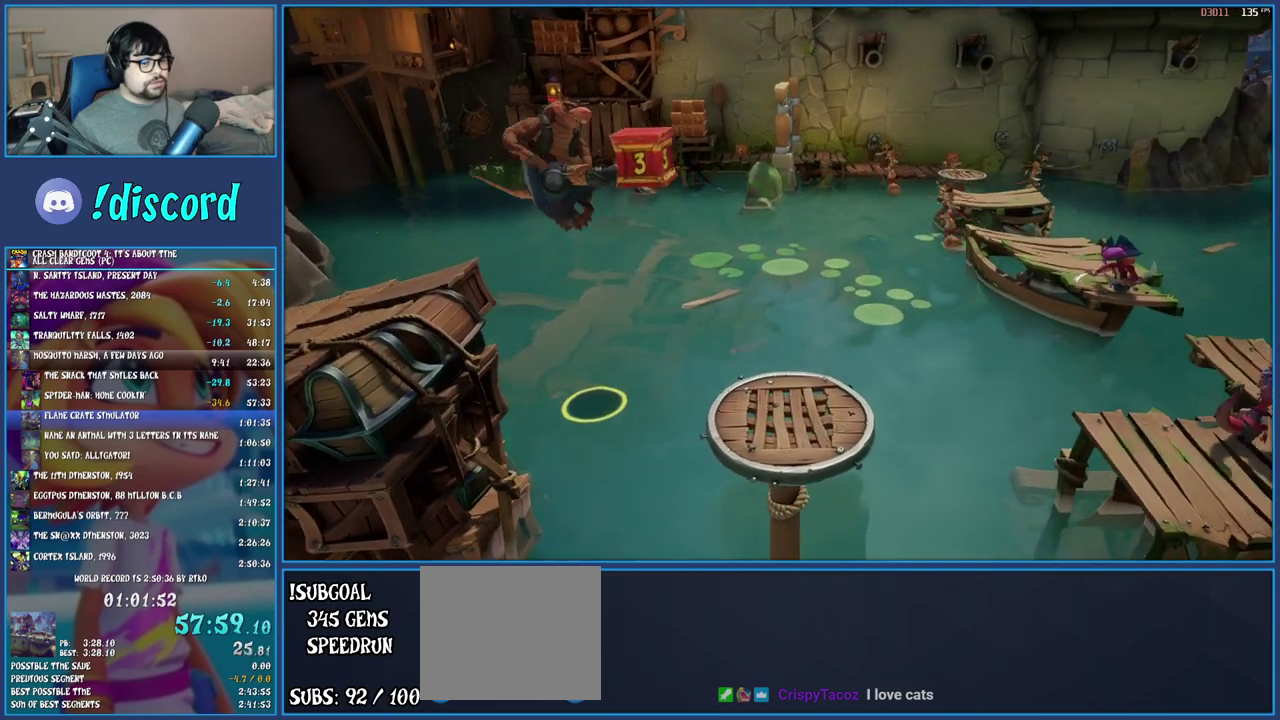
{"buttons": ["R2"], "left_stick": "right", "right_stick": "center", "events": [[117, "left_stick", "right"]]}
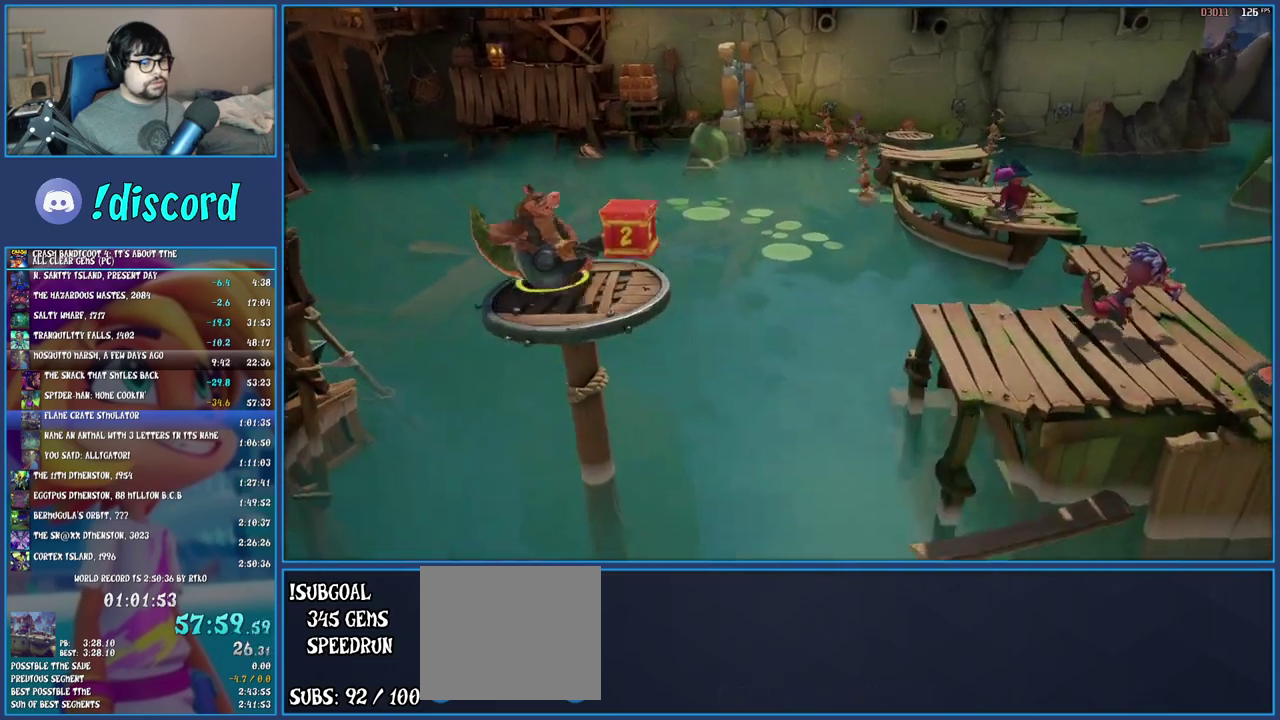
{"buttons": [], "left_stick": "right", "right_stick": "center", "events": [[50, "CROSS", "down"], [167, "CROSS", "up"], [183, "R2", "up"], [300, "CROSS", "down"], [417, "CROSS", "up"]]}
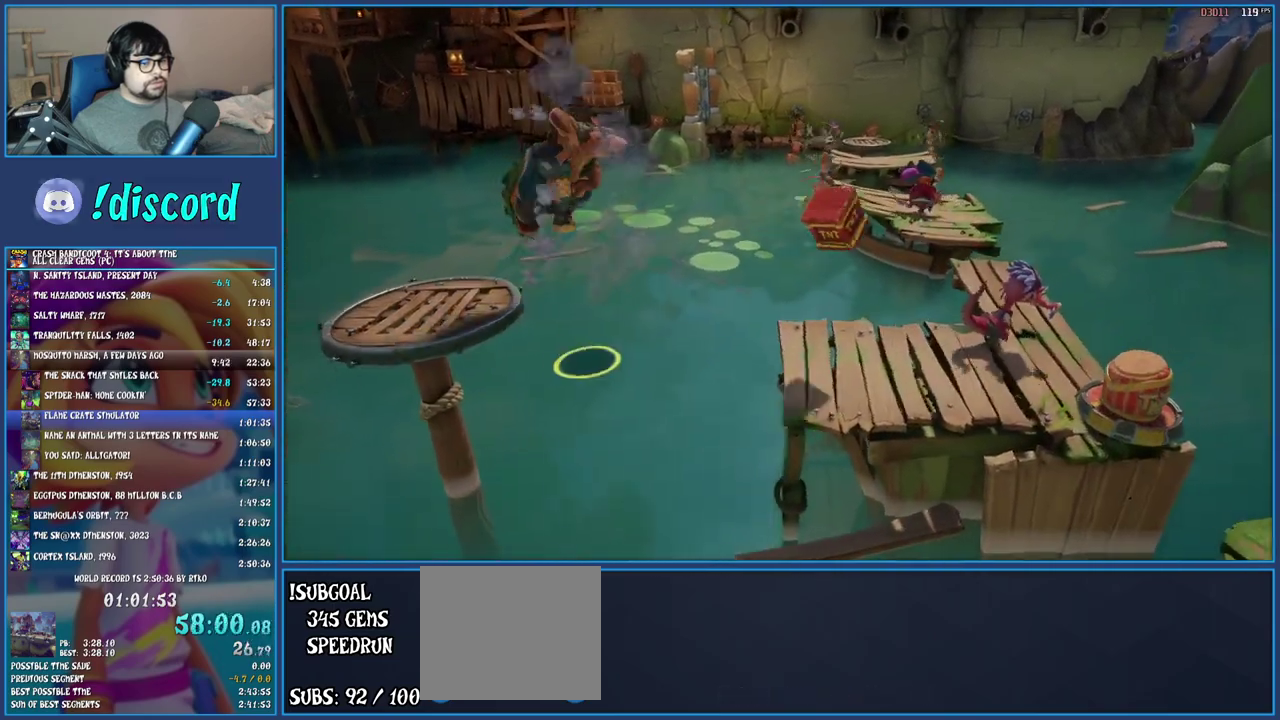
{"buttons": [], "left_stick": "right", "right_stick": "center", "events": []}
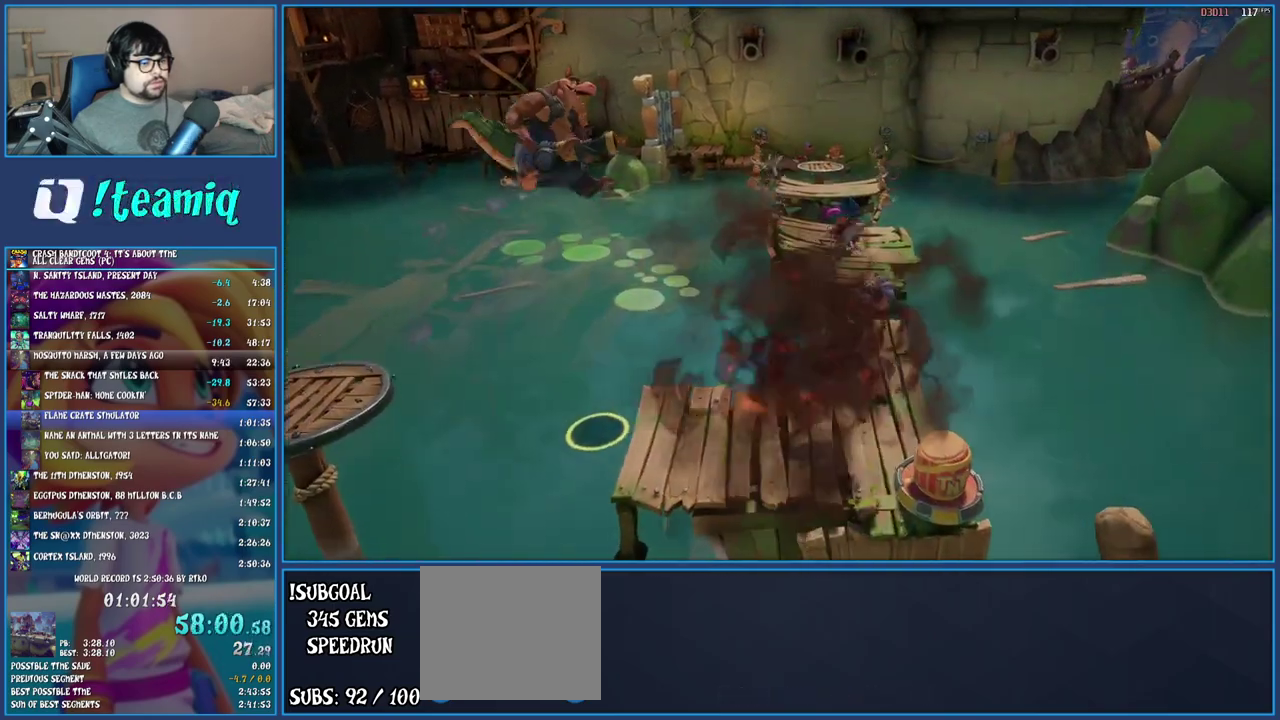
{"buttons": [], "left_stick": "down-right", "right_stick": "center", "events": [[350, "left_stick", "down-right"]]}
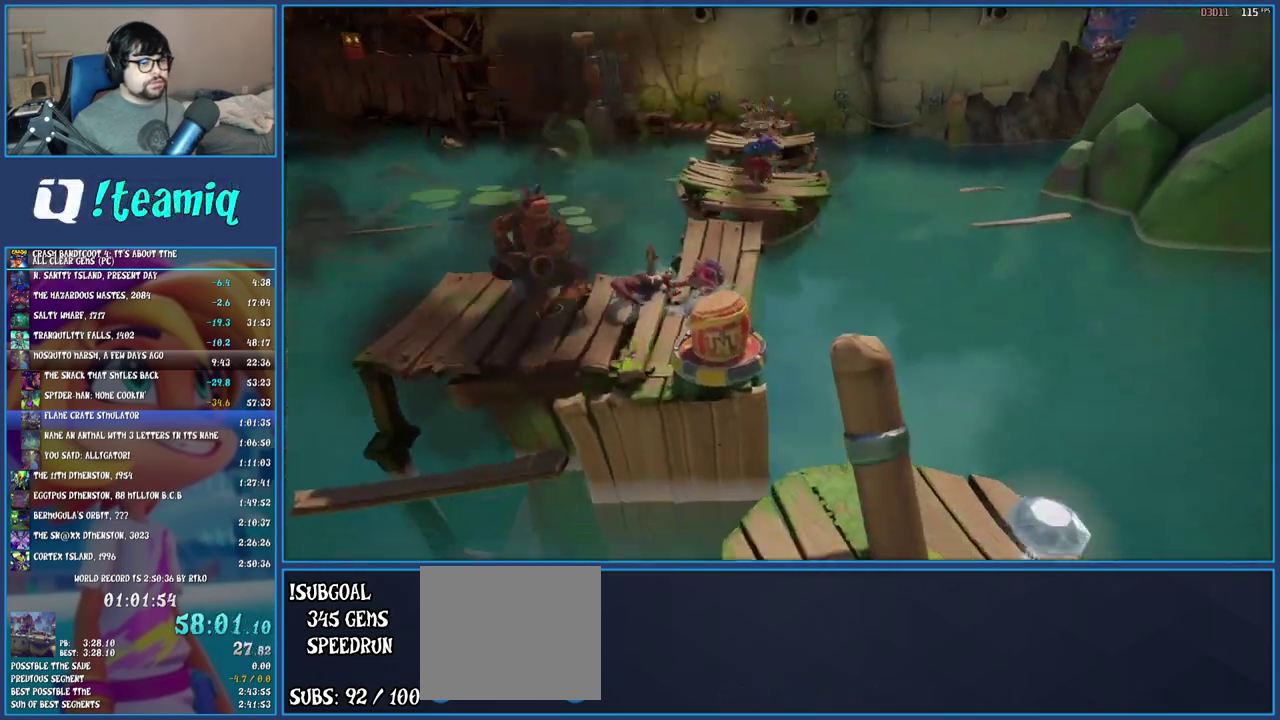
{"buttons": [], "left_stick": "down-right", "right_stick": "center", "events": [[133, "CROSS", "down"], [267, "CROSS", "up"]]}
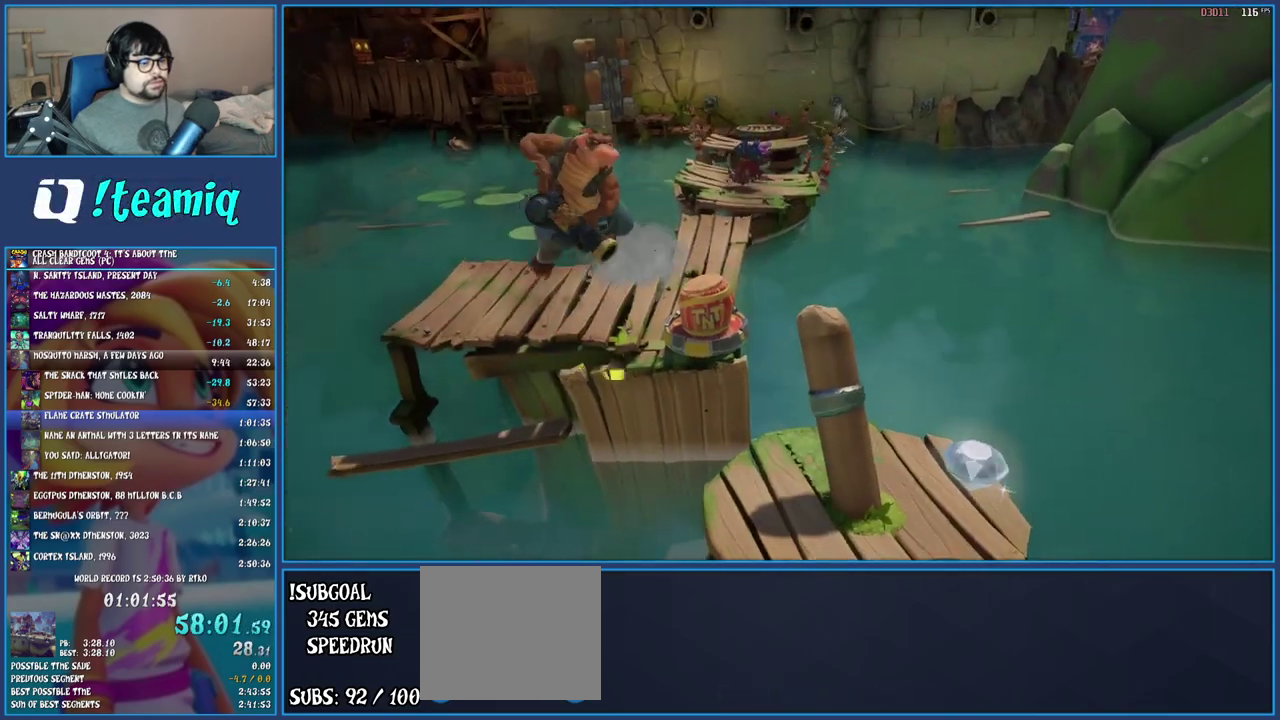
{"buttons": [], "left_stick": "down-right", "right_stick": "center", "events": []}
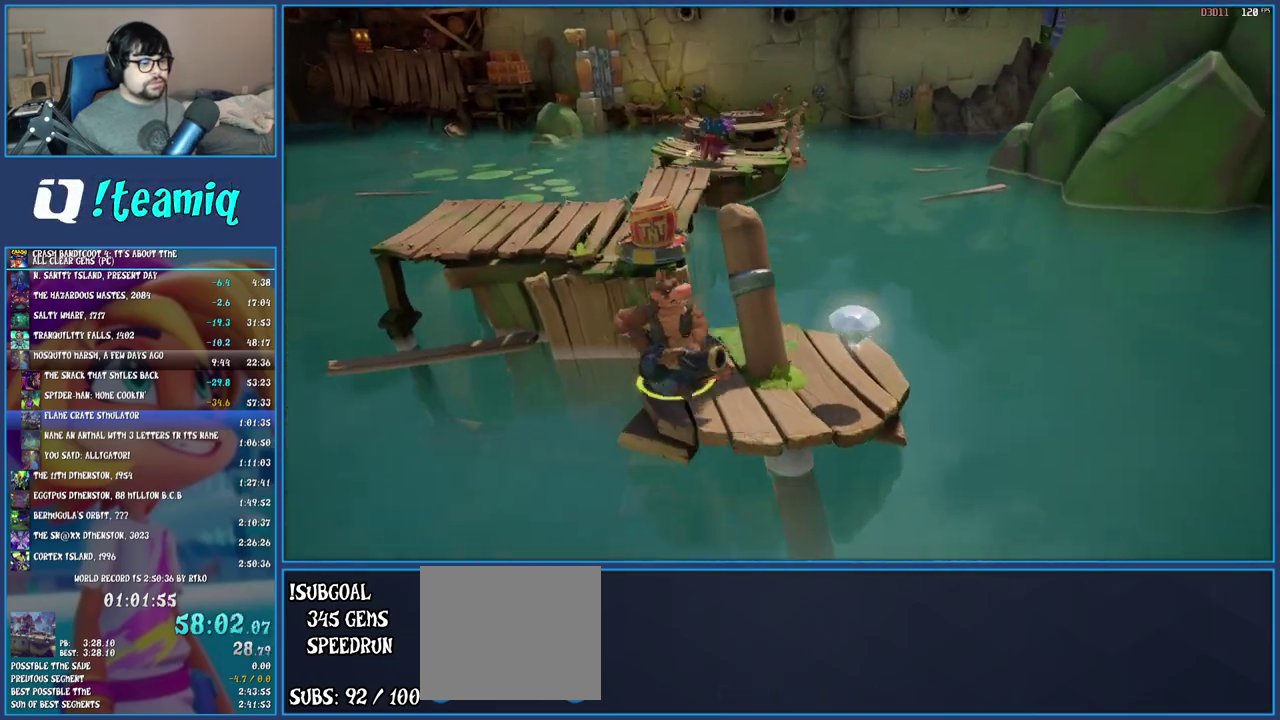
{"buttons": [], "left_stick": "up", "right_stick": "center", "events": [[117, "left_stick", "right"], [267, "left_stick", "up-right"], [450, "left_stick", "up"]]}
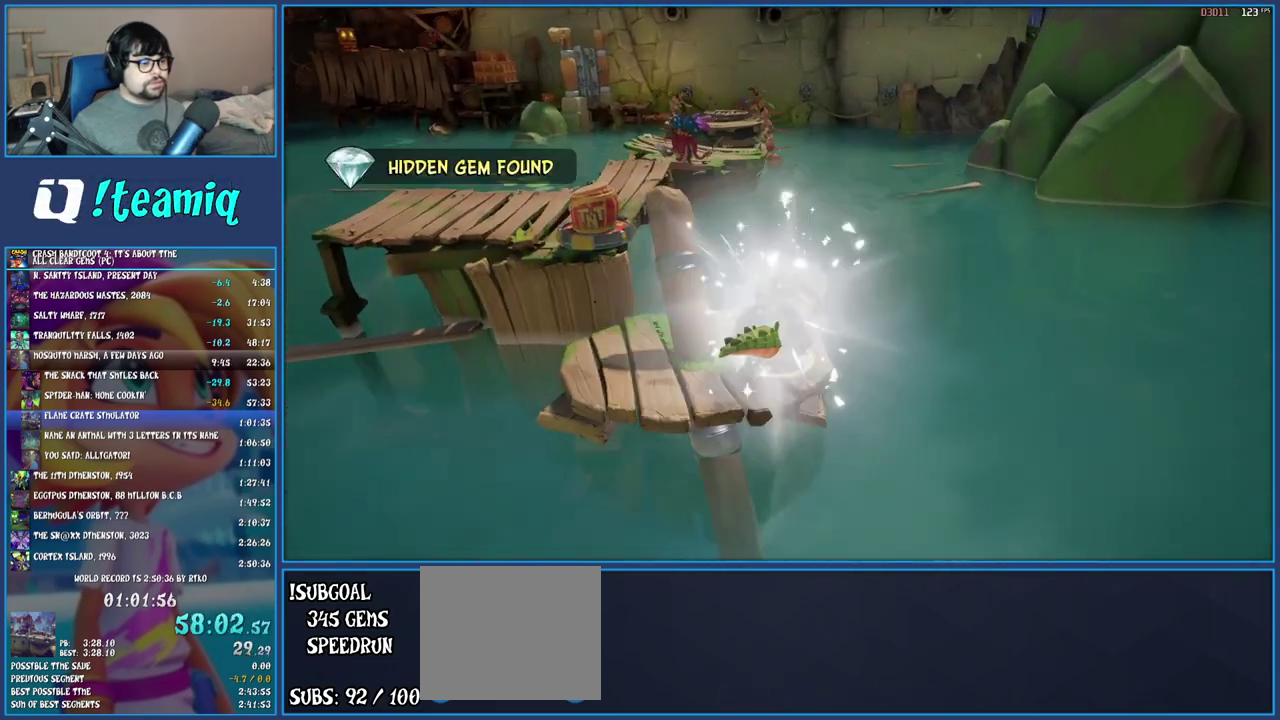
{"buttons": [], "left_stick": "up-left", "right_stick": "center", "events": [[100, "left_stick", "up-left"], [300, "CROSS", "down"], [483, "CROSS", "up"]]}
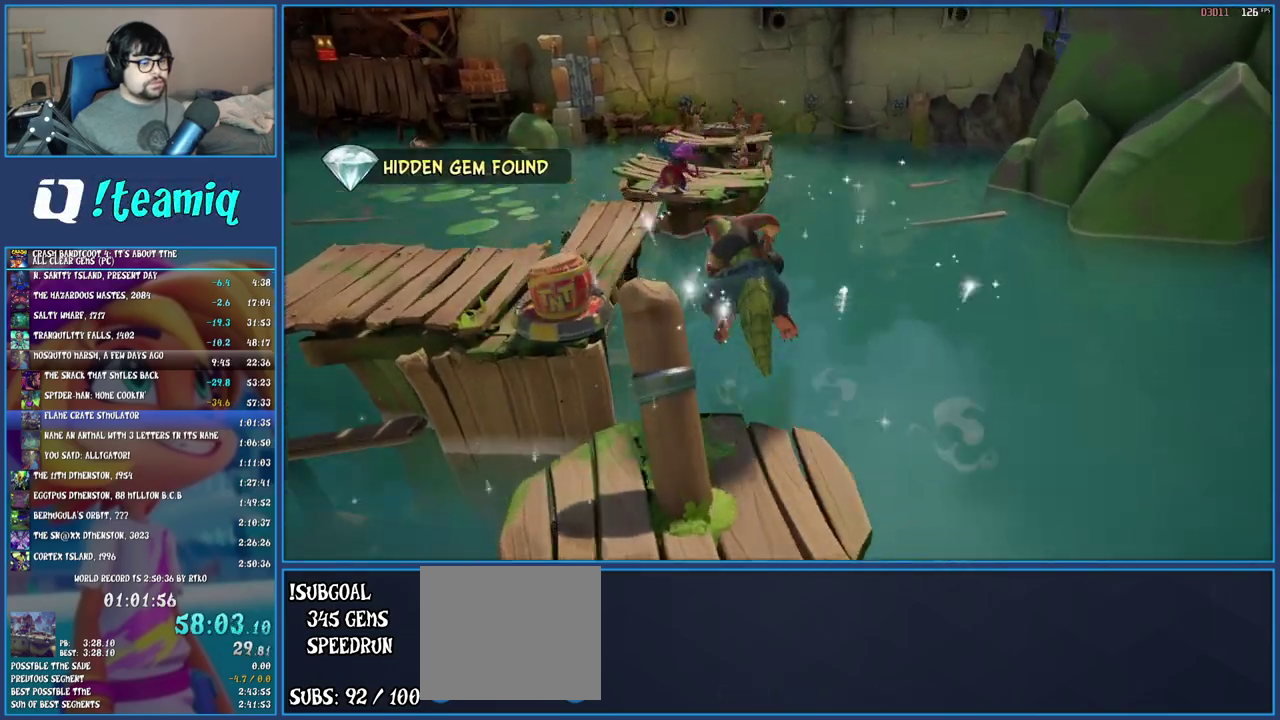
{"buttons": [], "left_stick": "up-left", "right_stick": "center", "events": [[83, "CROSS", "down"], [200, "CROSS", "up"]]}
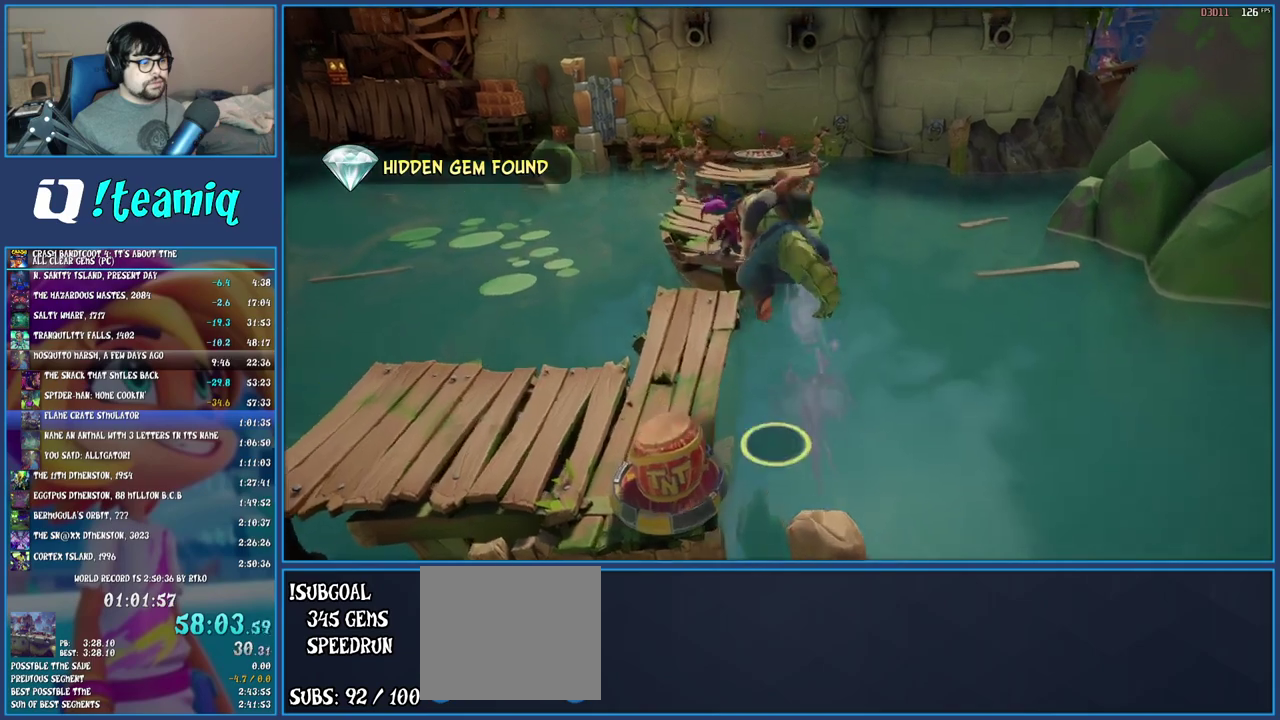
{"buttons": [], "left_stick": "up", "right_stick": "center", "events": [[400, "left_stick", "up"]]}
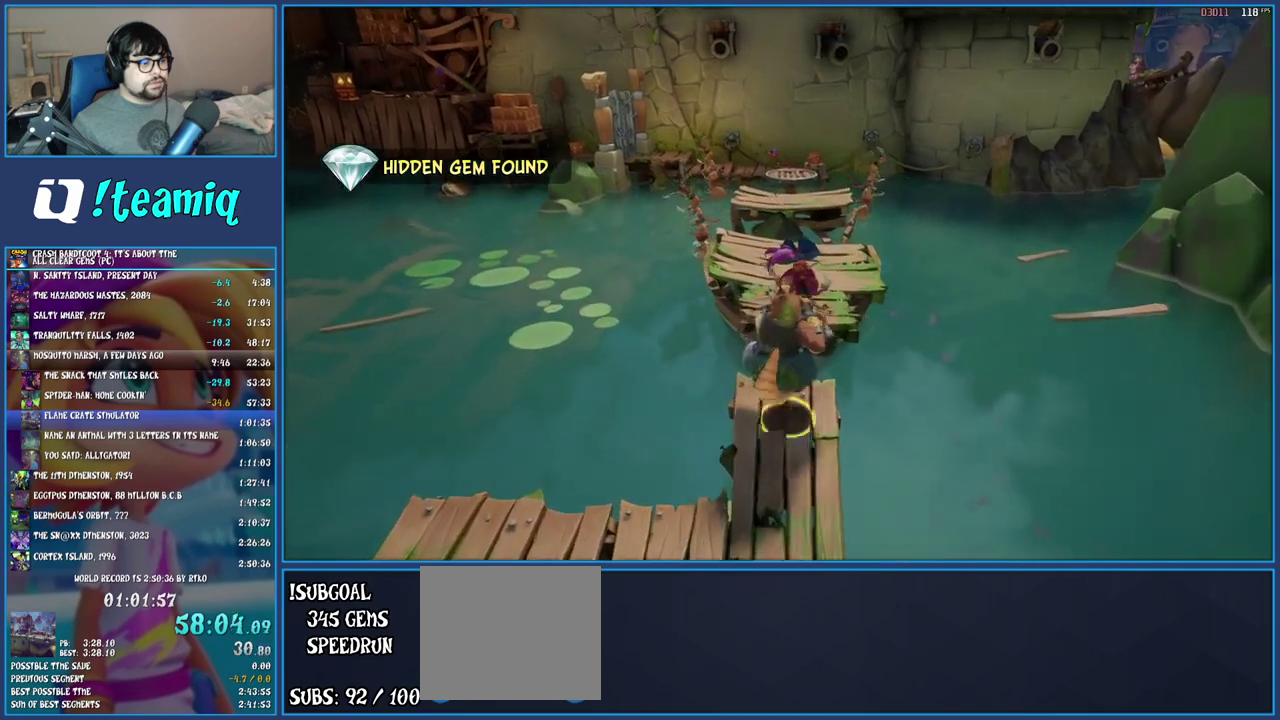
{"buttons": ["CROSS"], "left_stick": "up", "right_stick": "center", "events": [[100, "CROSS", "down"], [283, "CROSS", "up"], [483, "CROSS", "down"]]}
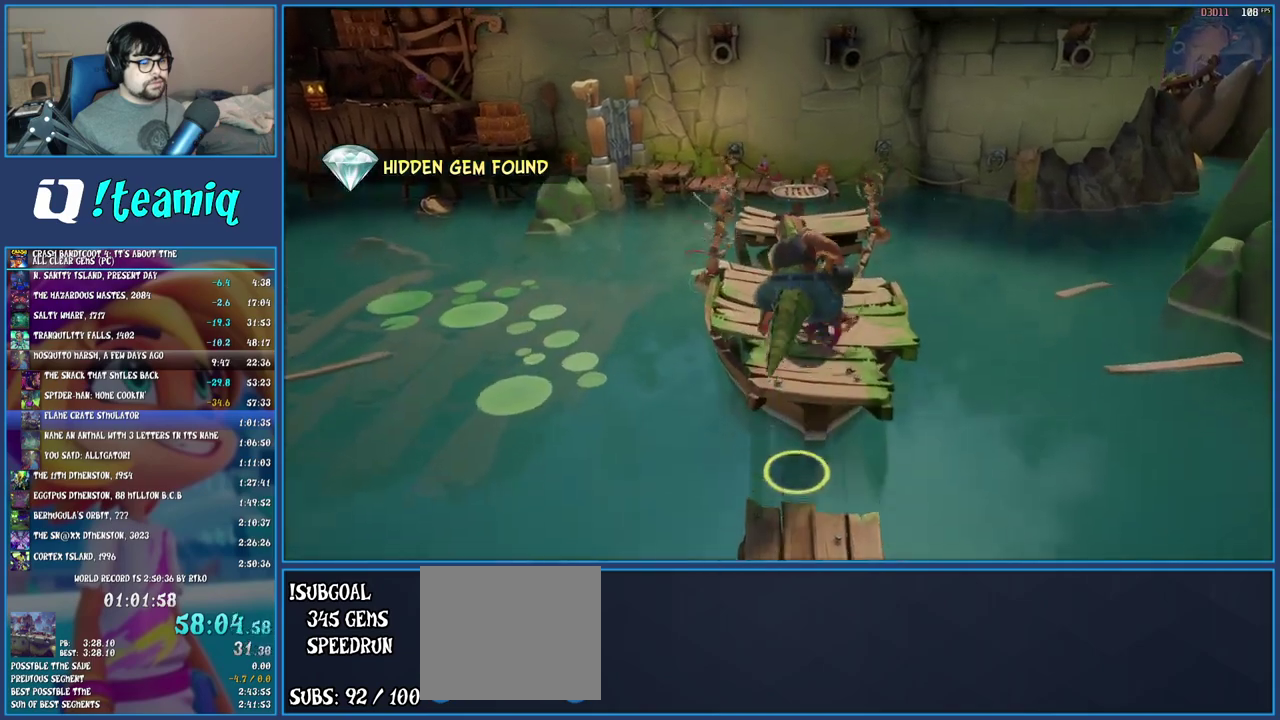
{"buttons": [], "left_stick": "up", "right_stick": "center", "events": [[333, "CROSS", "up"]]}